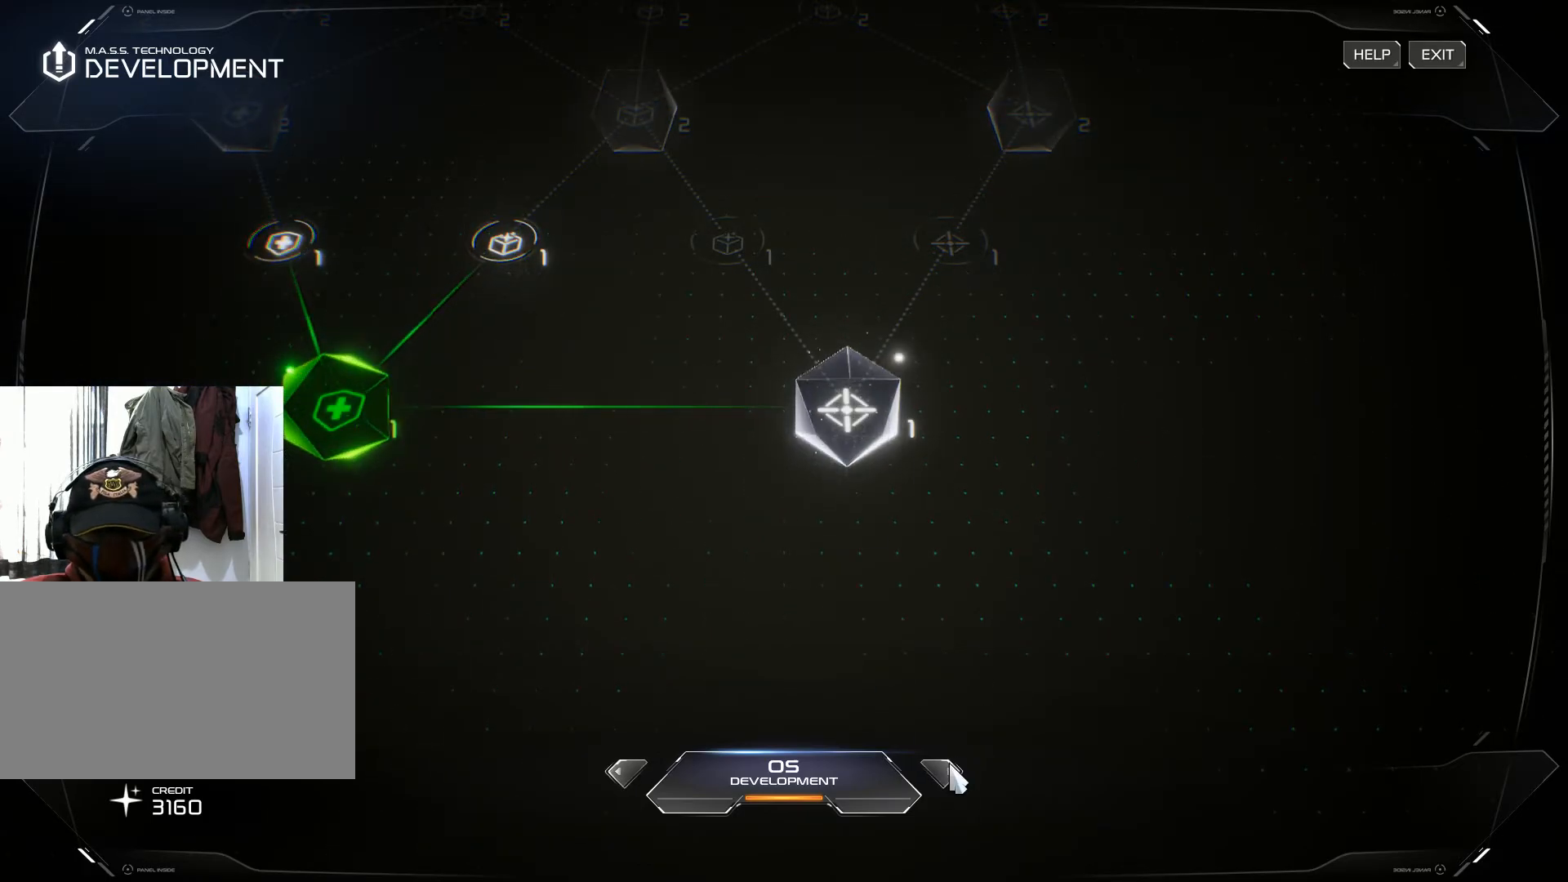
Gameplay with keyboard and mouse; each line is a JSON object with the keys and mouse buttons held at the frame after it. "events" lists presses ("down") and releases ("up") of "1", "2", "3", "4", "5", "a", "alt", "b", "c", "ctrl", "d", "e", "f", "g", "q", "r", "s", "shift", "space", "t", "tab", "v", "w", "x", "z", "mouse_left", "mouse_wheel", "mouse_right", "mouse_mb4" and "mouse_mb5" between this image and that frame as [ms after this image, input, new state], when the widget could be followed in between. "mouse_left", "mouse_wheel", "mouse_right", "mouse_mb4", "mouse_mb5" = the "left", "wheel", "right", "mb4", "mb5" buttons of the "mouse" list. No other keys are recorded. "wheel" means that the mouse wheel is clicked or scrolled. Not read: mouse_move.
{"keys": [], "mouse": [], "events": [[217, "mouse_left", "down"], [300, "mouse_left", "up"]]}
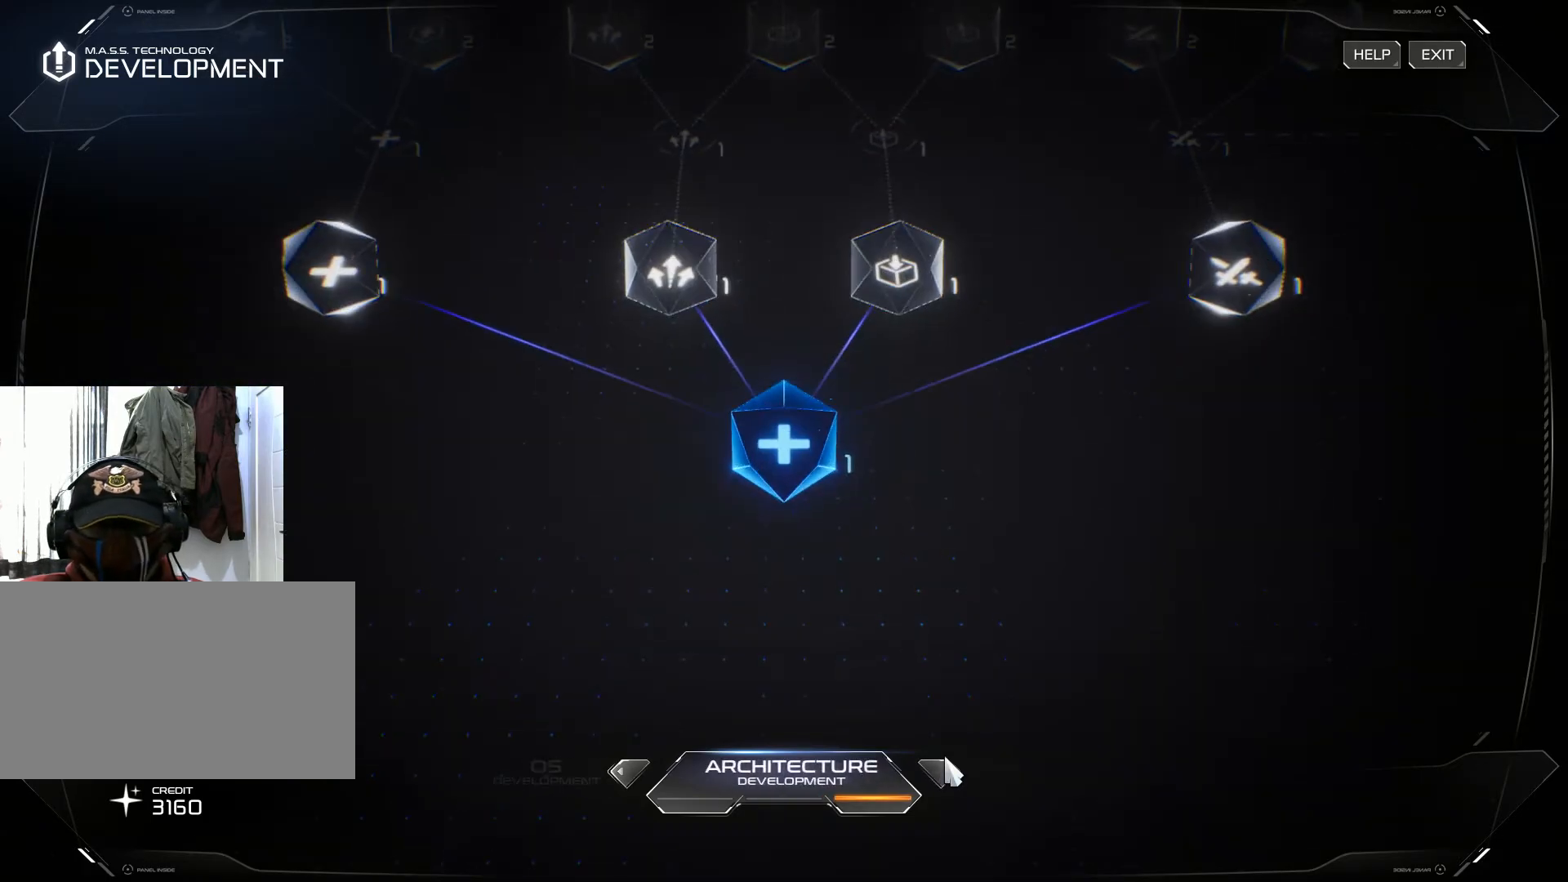
{"keys": [], "mouse": [], "events": []}
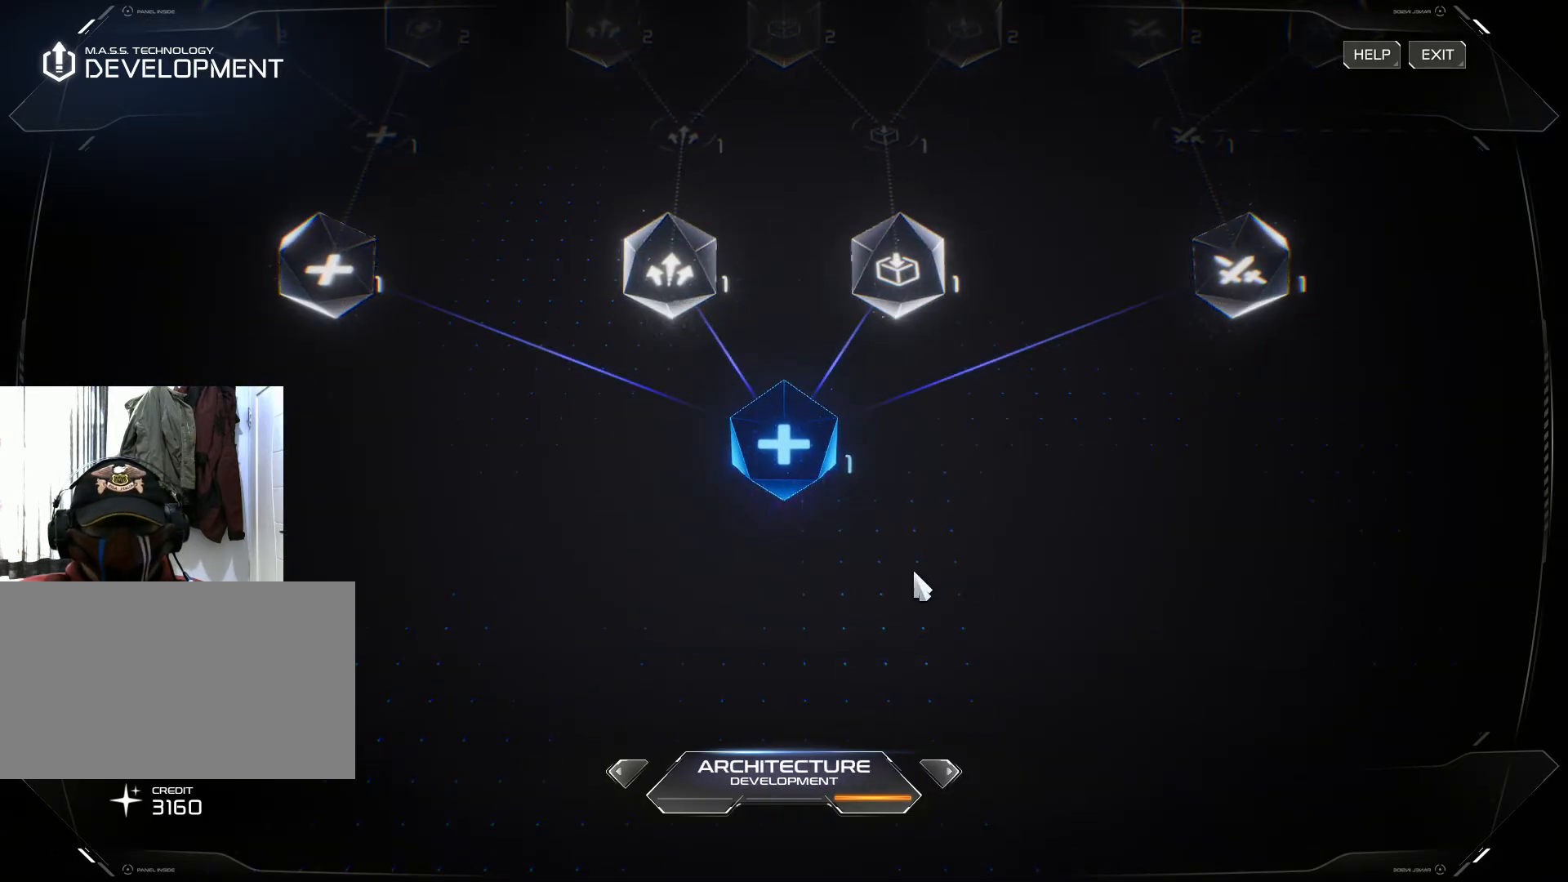
{"keys": [], "mouse": [], "events": []}
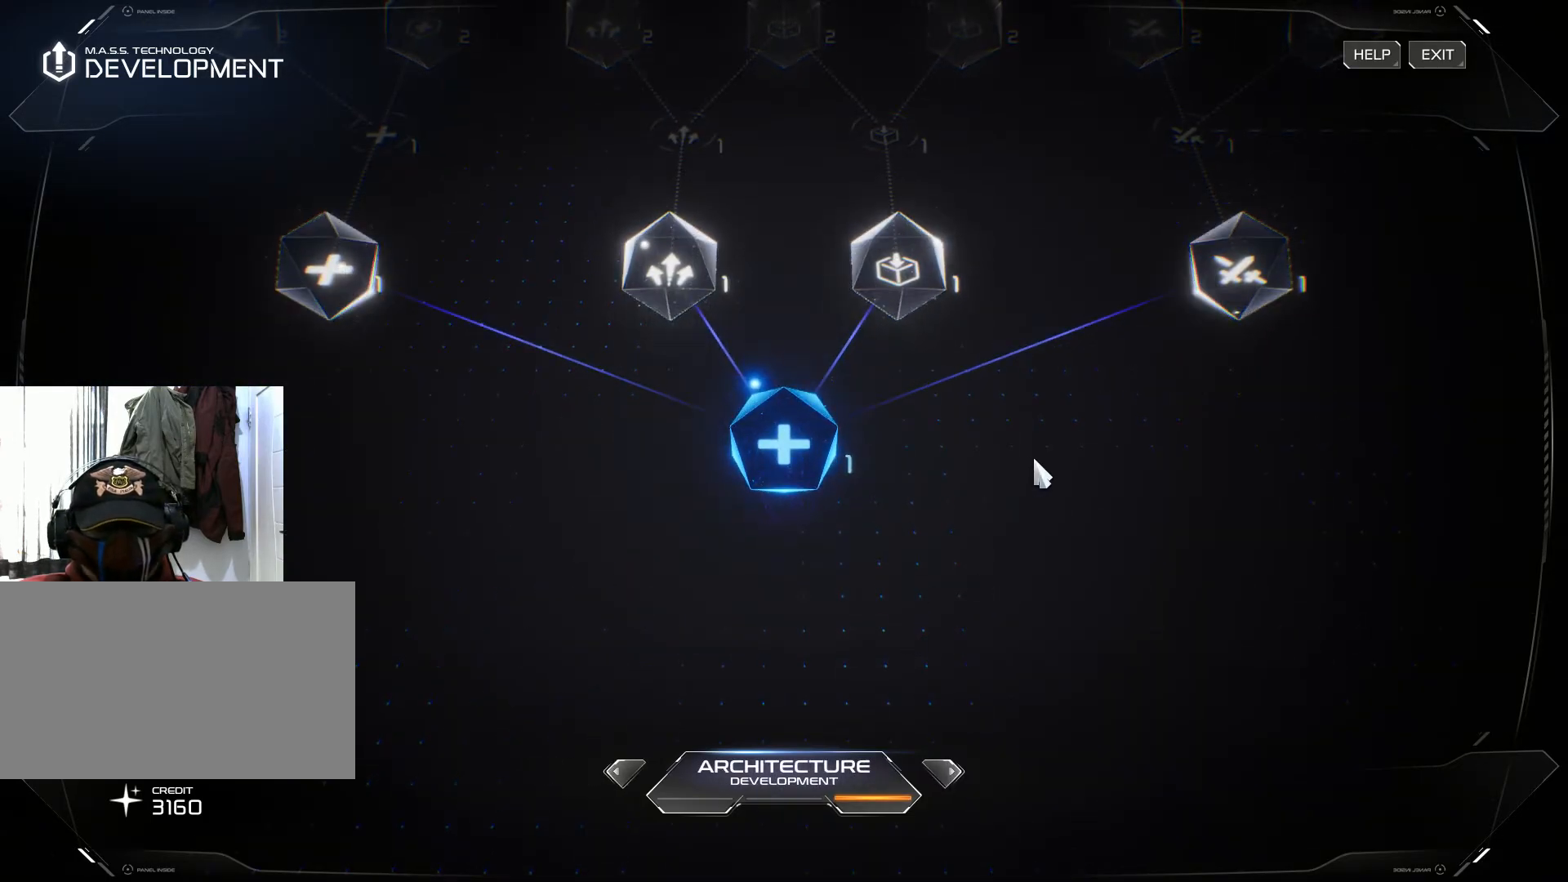
{"keys": [], "mouse": [], "events": []}
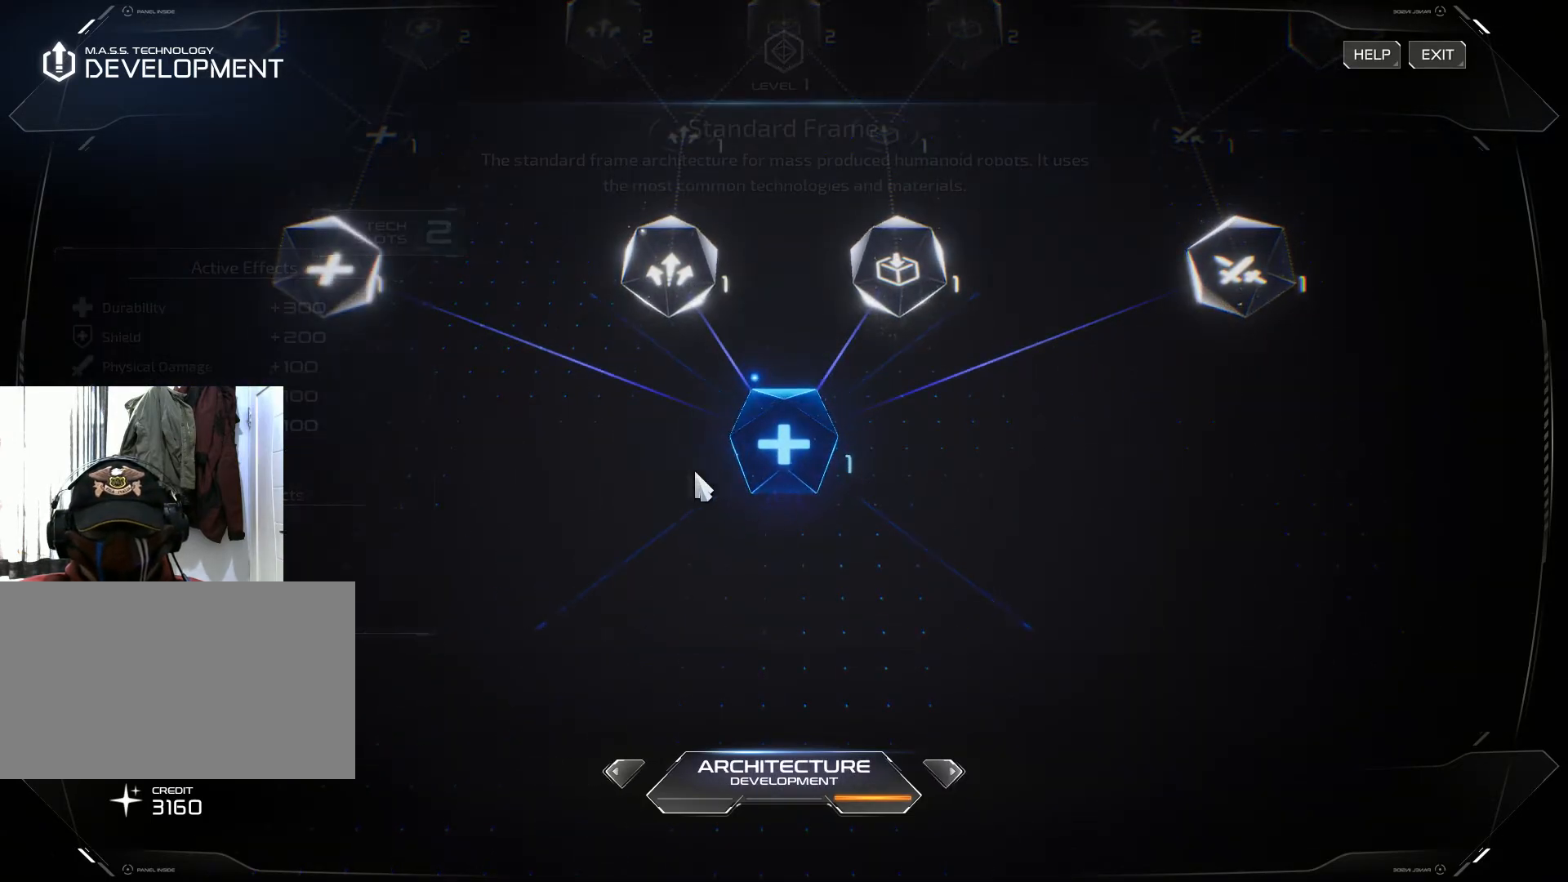
{"keys": [], "mouse": [], "events": []}
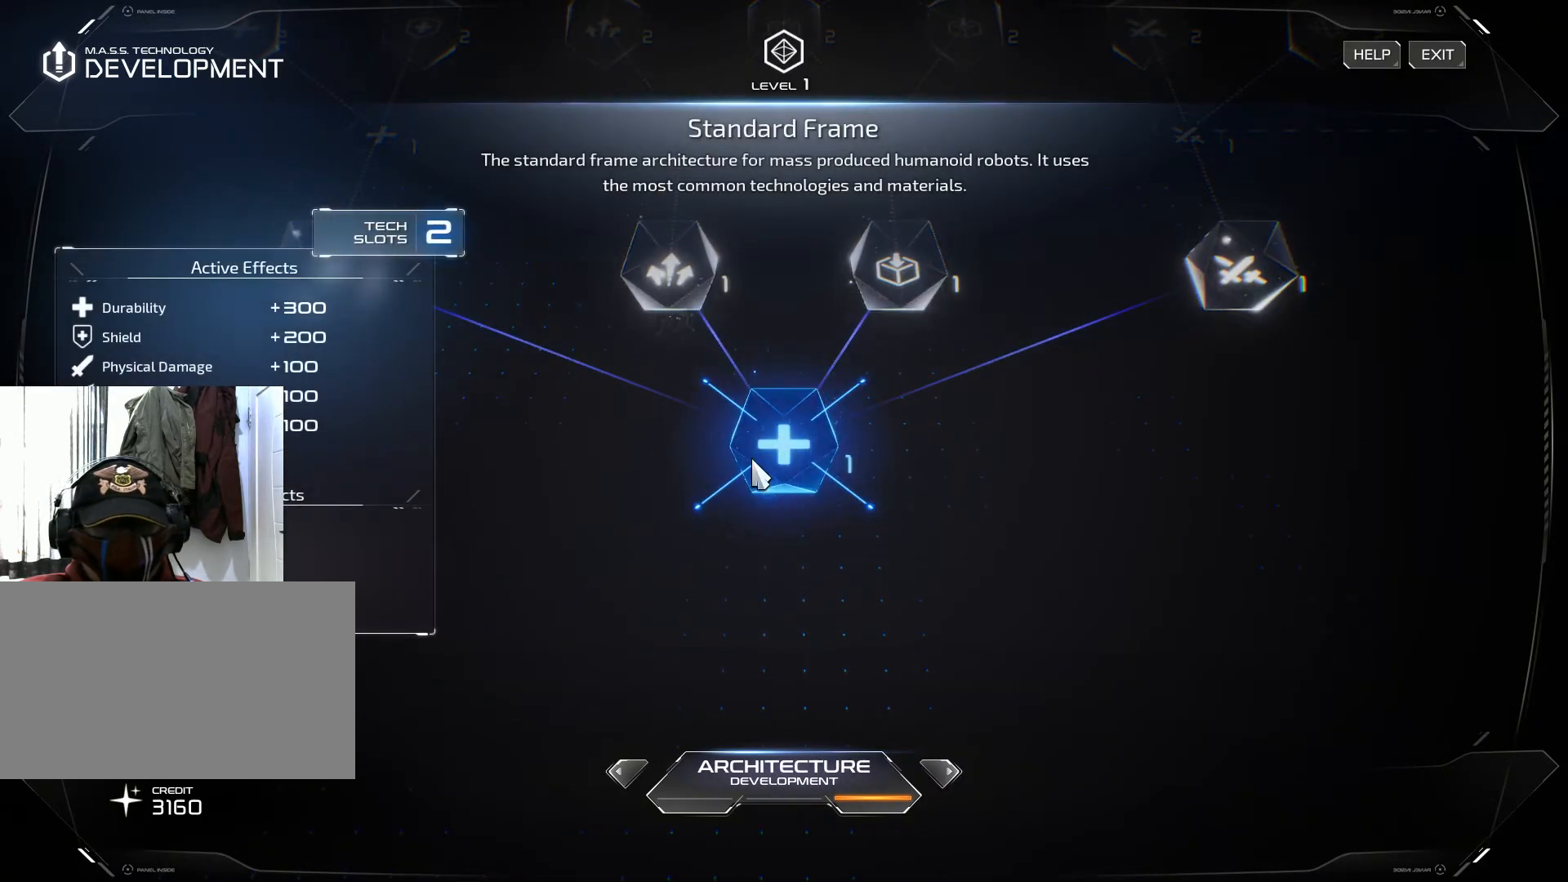
{"keys": [], "mouse": [], "events": []}
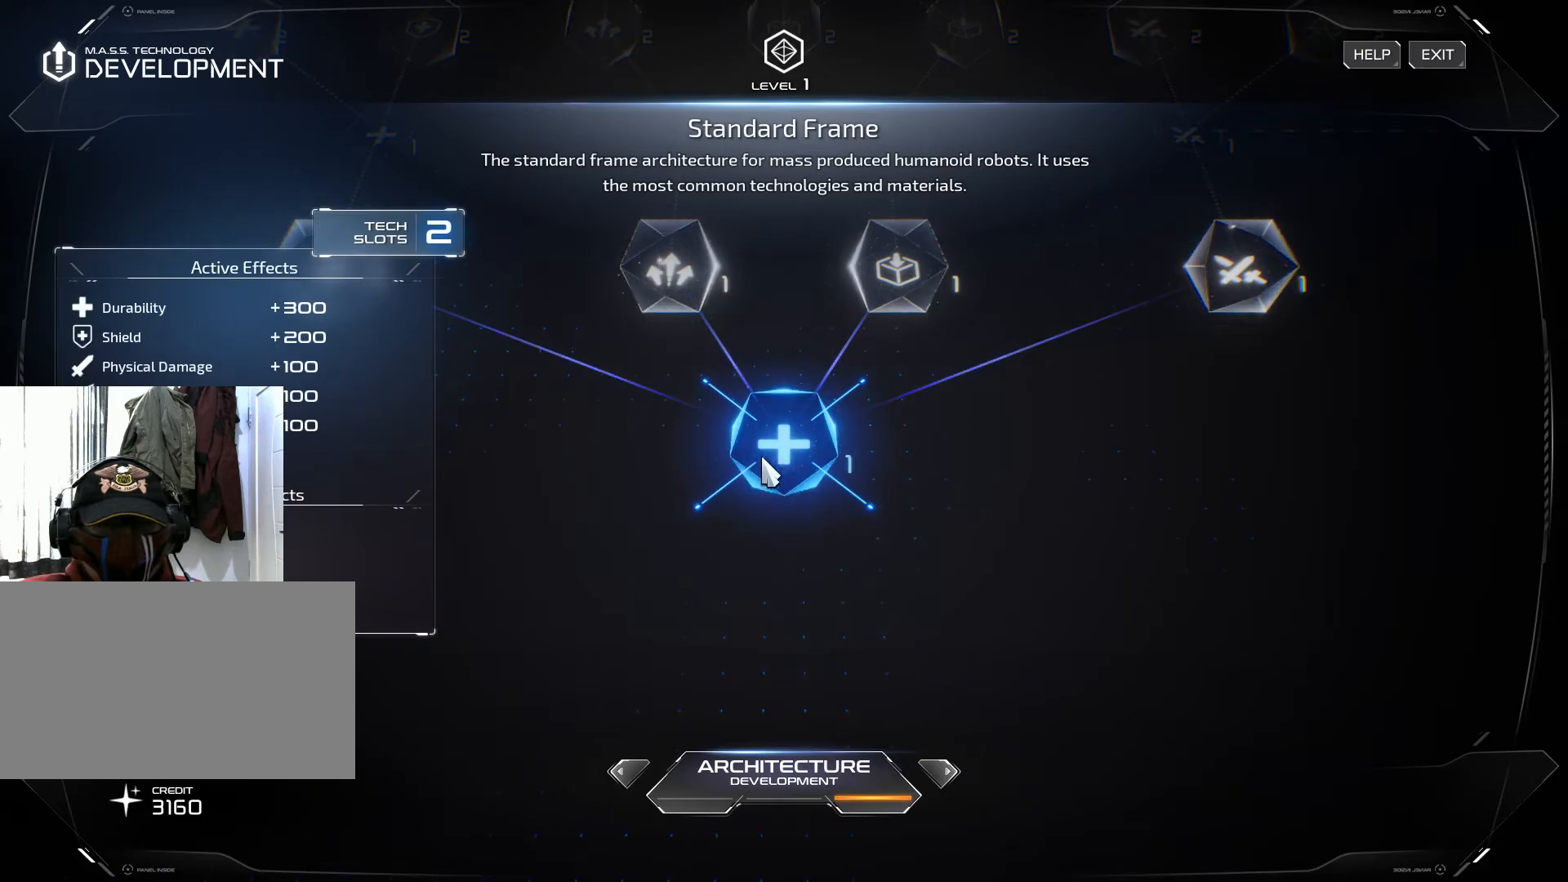
{"keys": [], "mouse": [], "events": []}
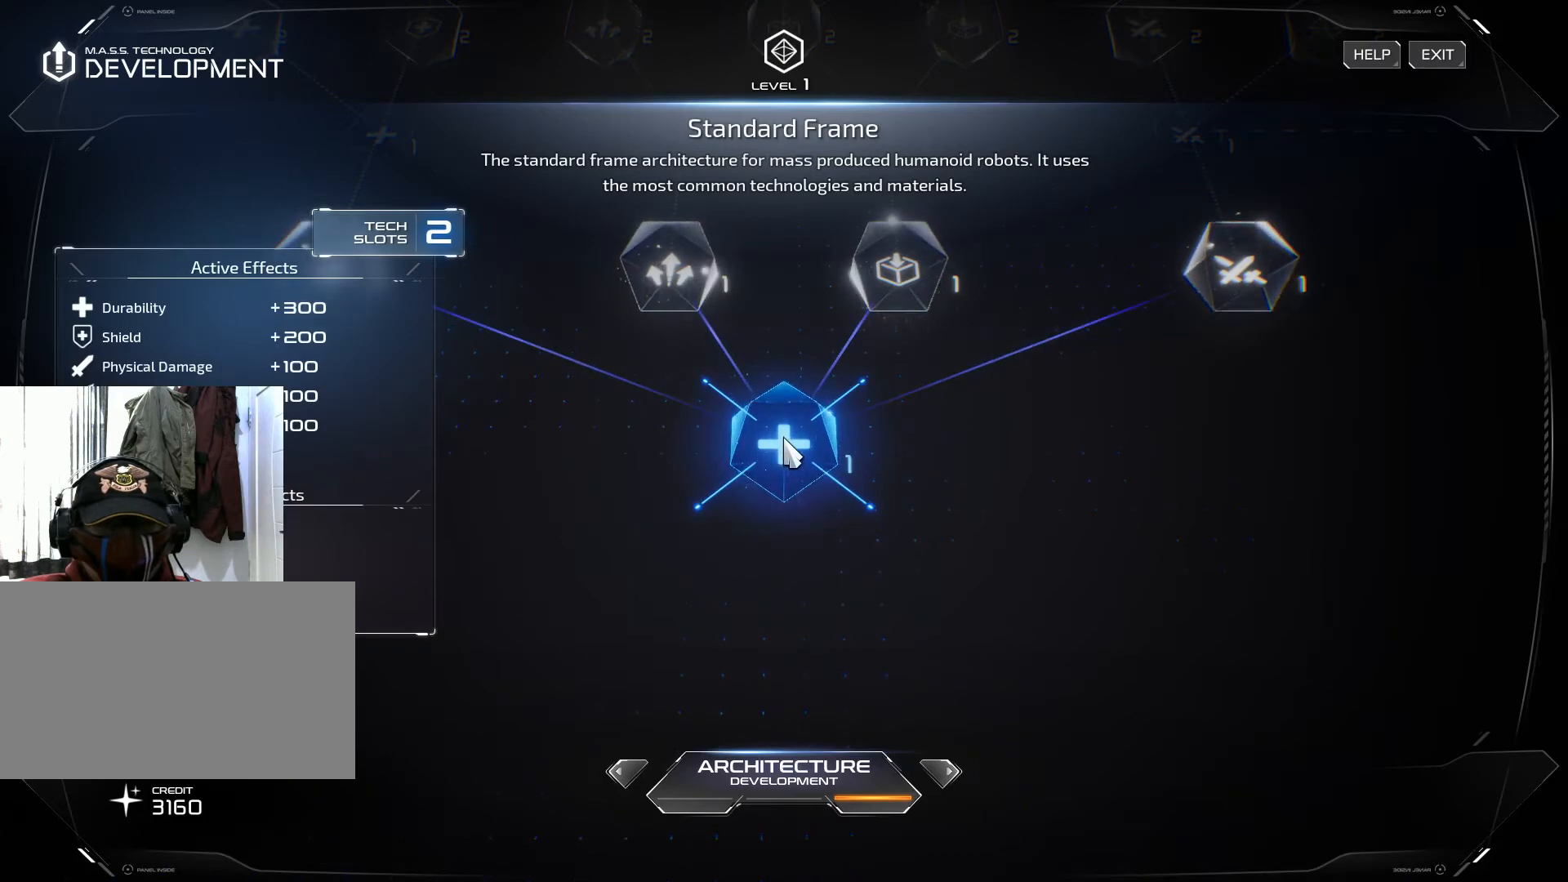
{"keys": [], "mouse": [], "events": []}
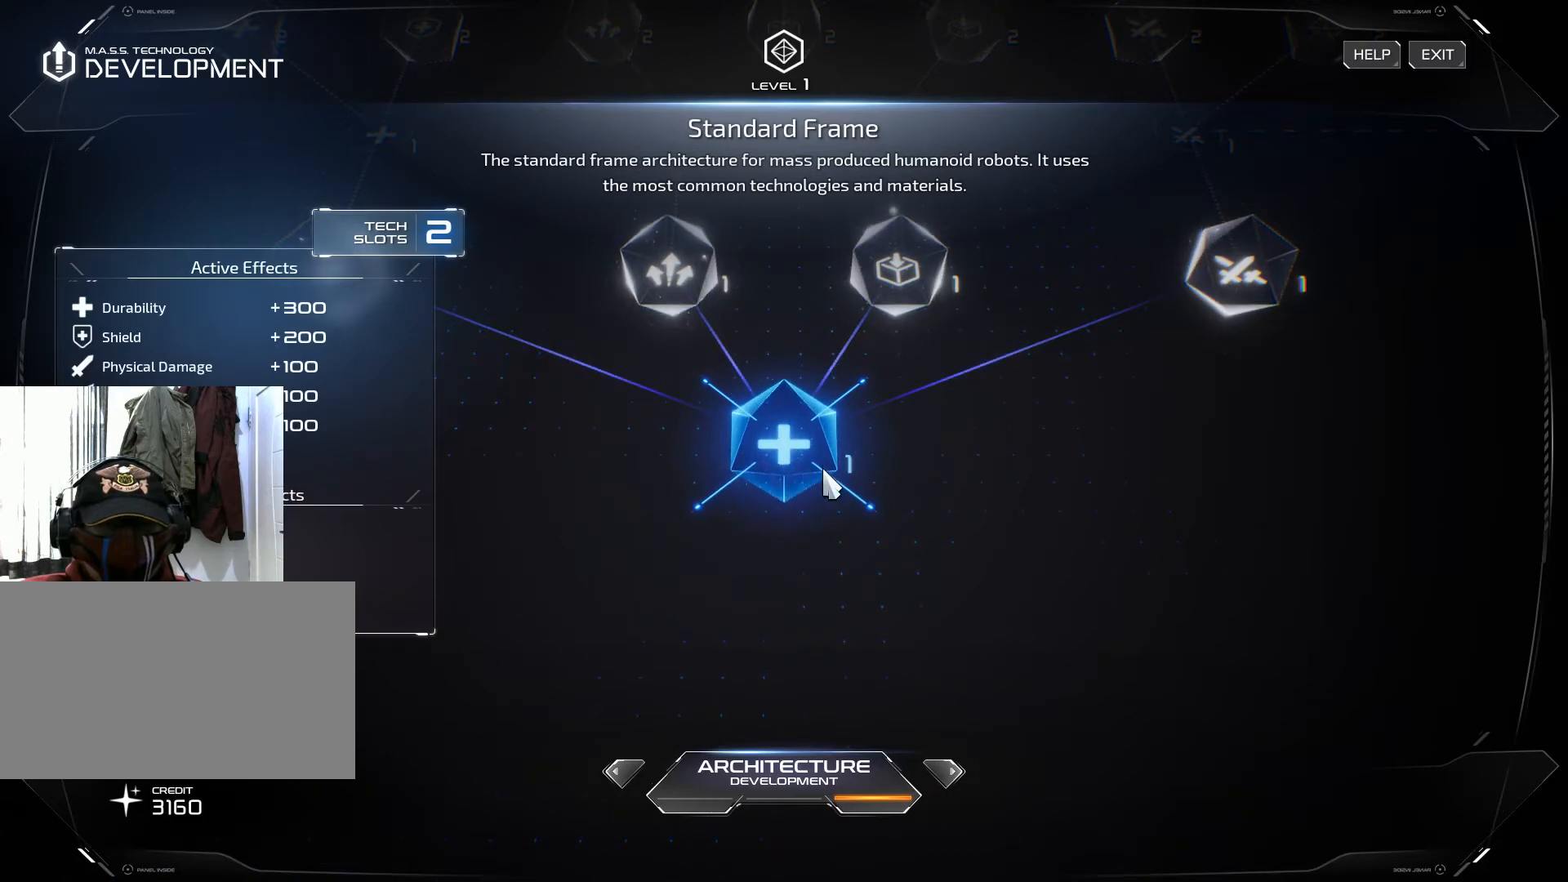
{"keys": [], "mouse": [], "events": []}
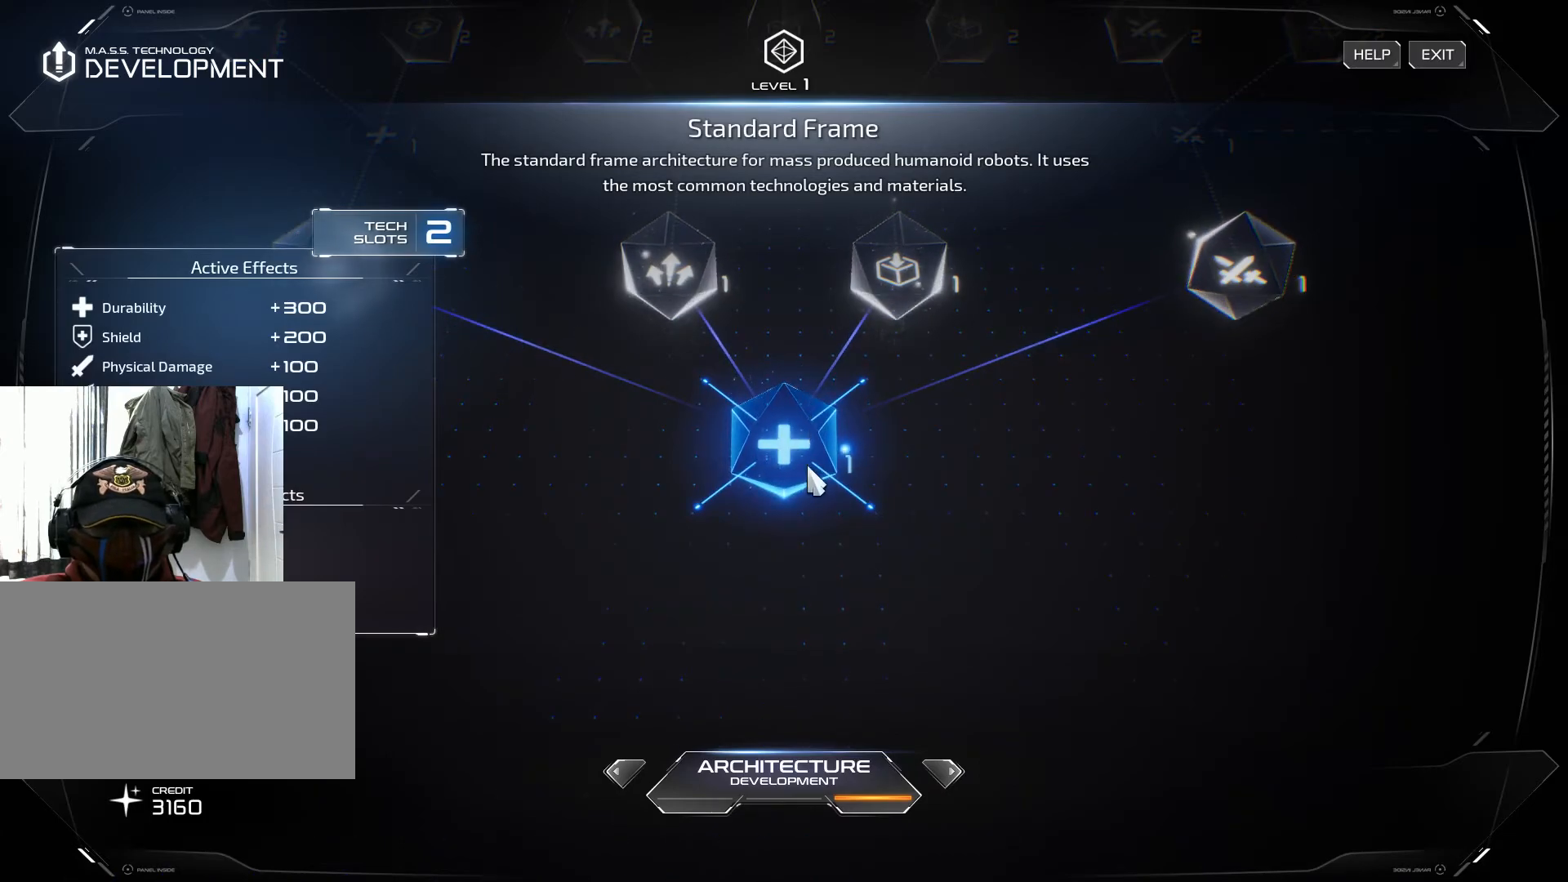
{"keys": [], "mouse": ["right"], "events": [[350, "mouse_right", "down"]]}
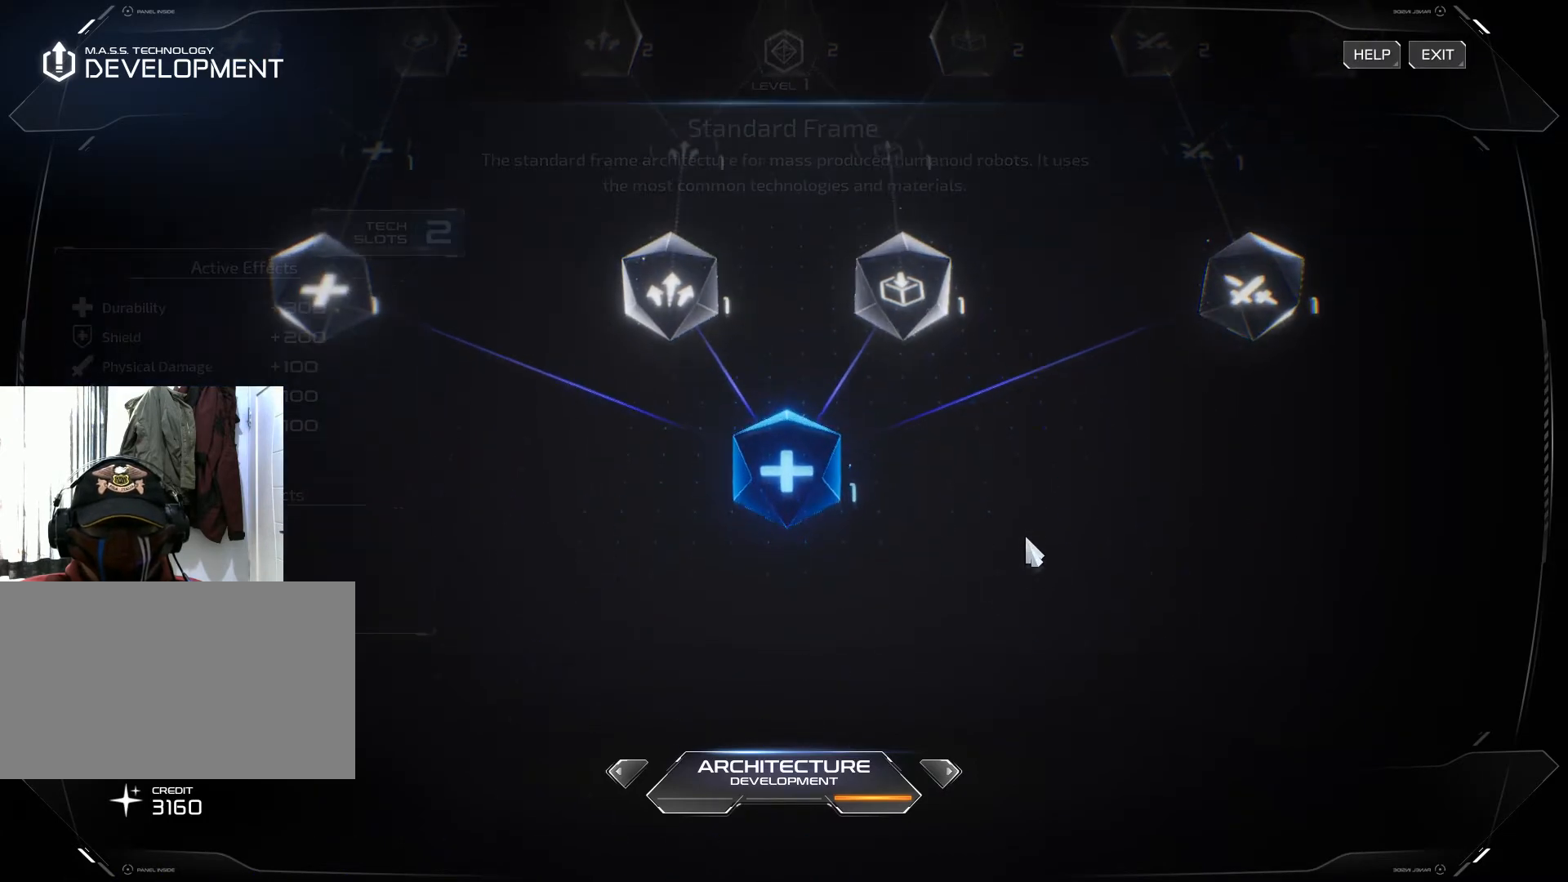
{"keys": [], "mouse": ["right"], "events": []}
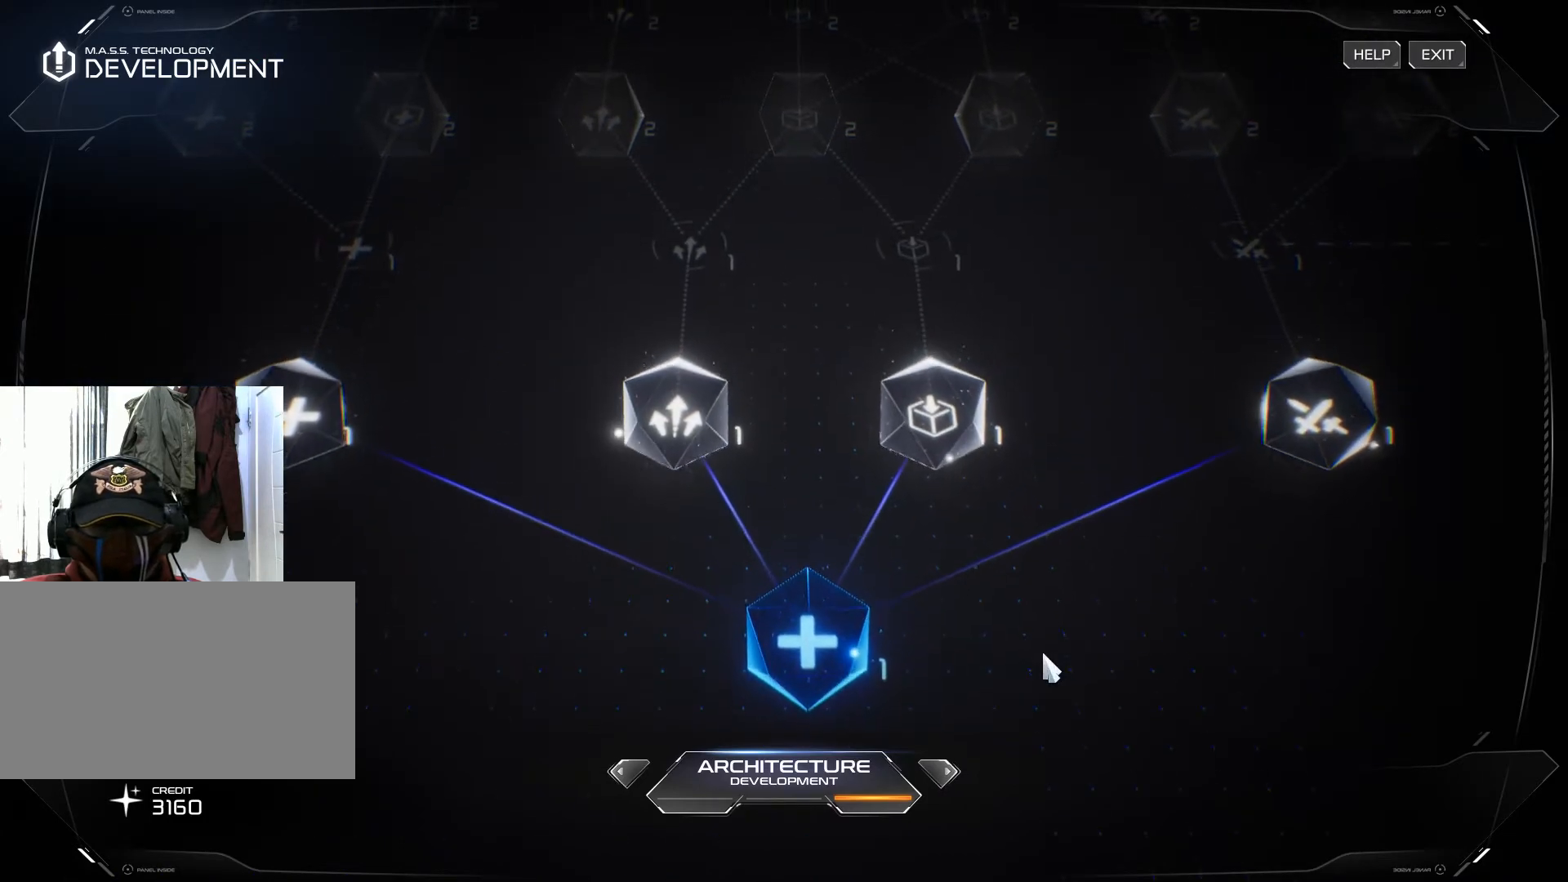
{"keys": [], "mouse": ["right"], "events": []}
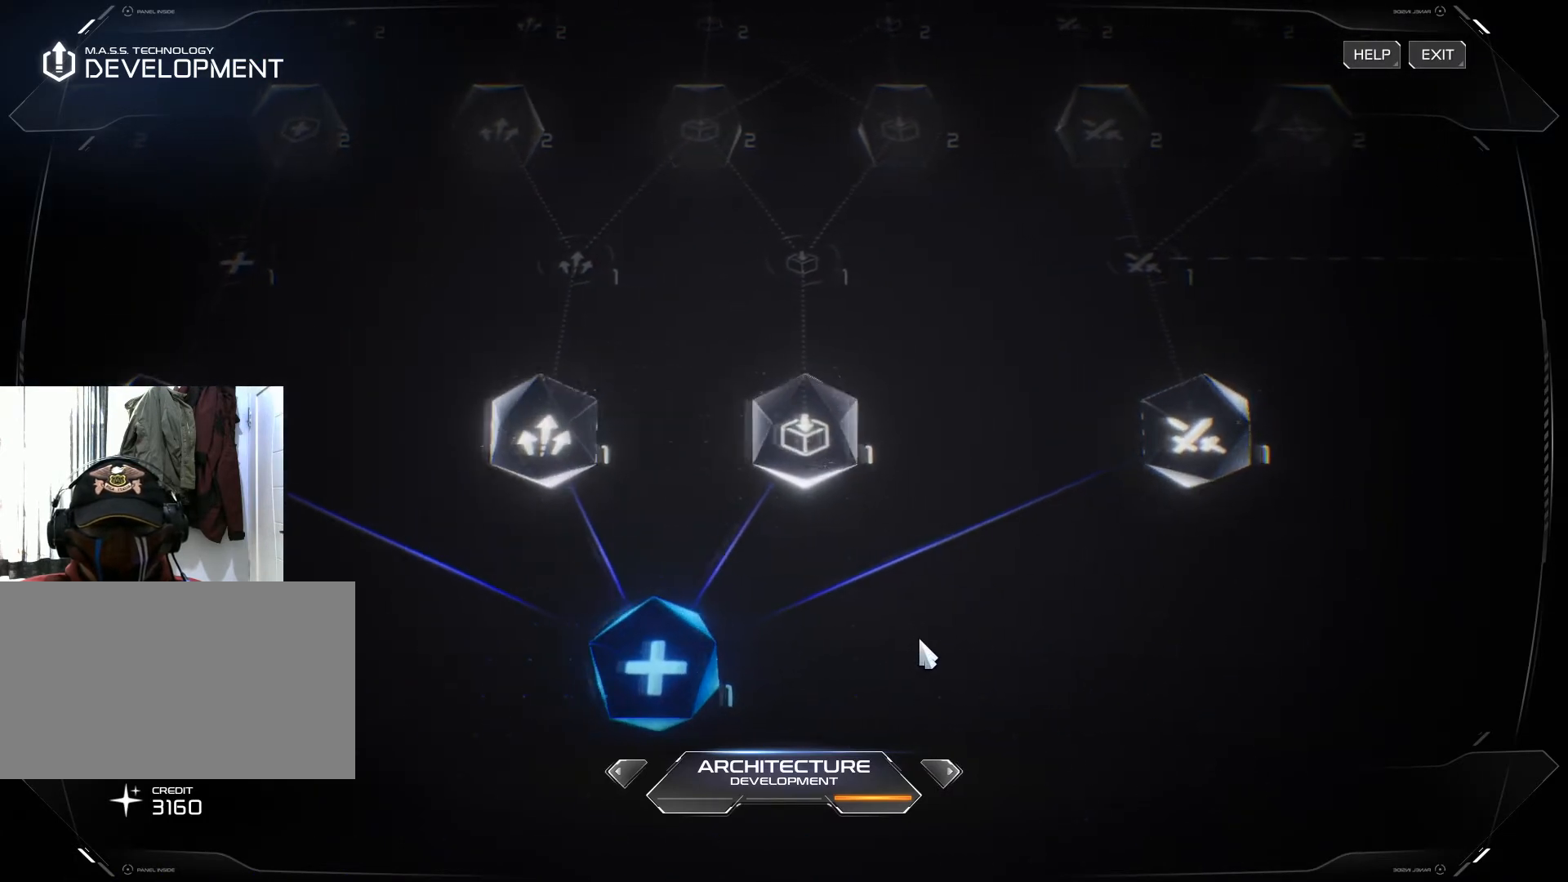
{"keys": [], "mouse": ["right"], "events": []}
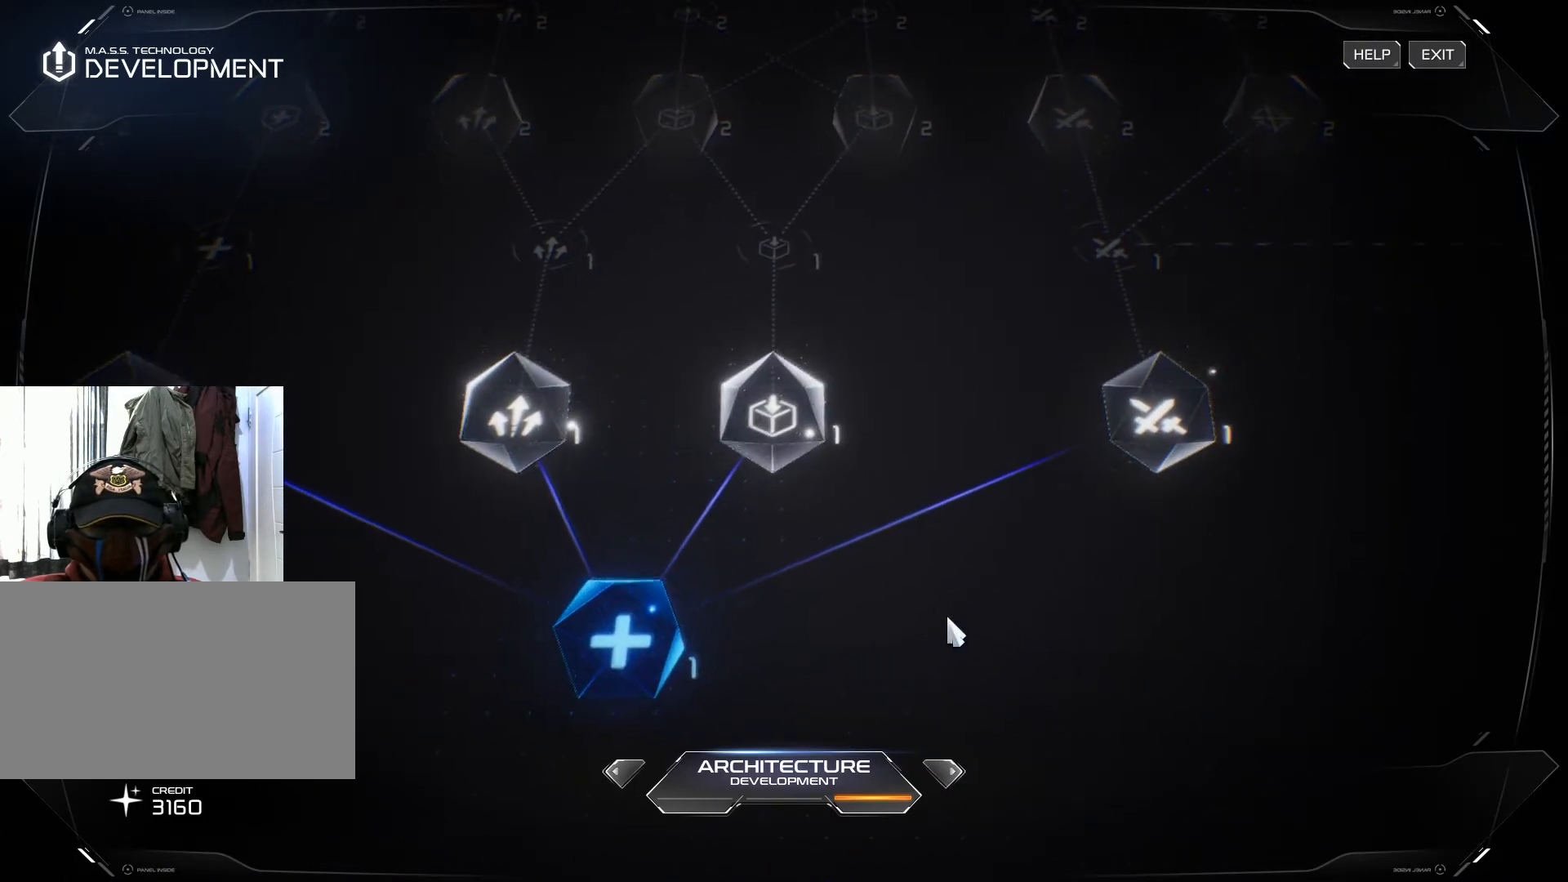
{"keys": [], "mouse": [], "events": [[216, "mouse_right", "up"]]}